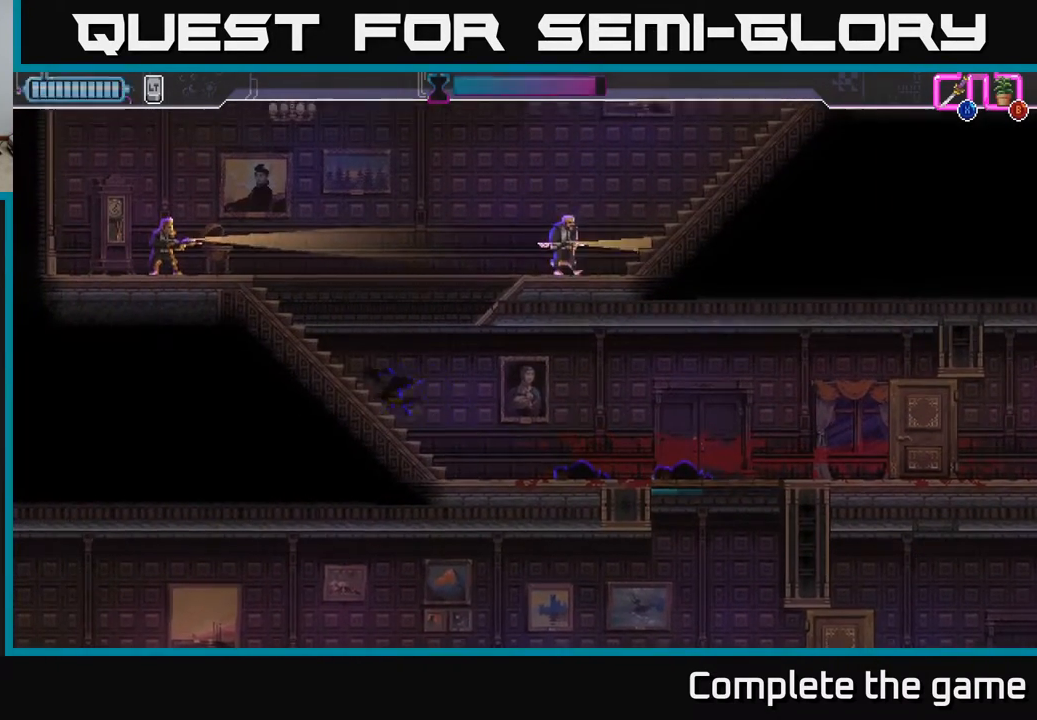
Gameplay with a controller (Xbox layout); each line is a JSON object with the inputs held at the frame after it. "events" lists button and stick changes between this image and that frame as [ms after this image, input, new state], when the widget could be followed in between.
{"buttons": ["DPAD_LEFT"], "left_stick": "center", "right_stick": "center", "events": [[167, "A", "down"], [400, "A", "up"], [400, "X", "down"], [467, "X", "up"]]}
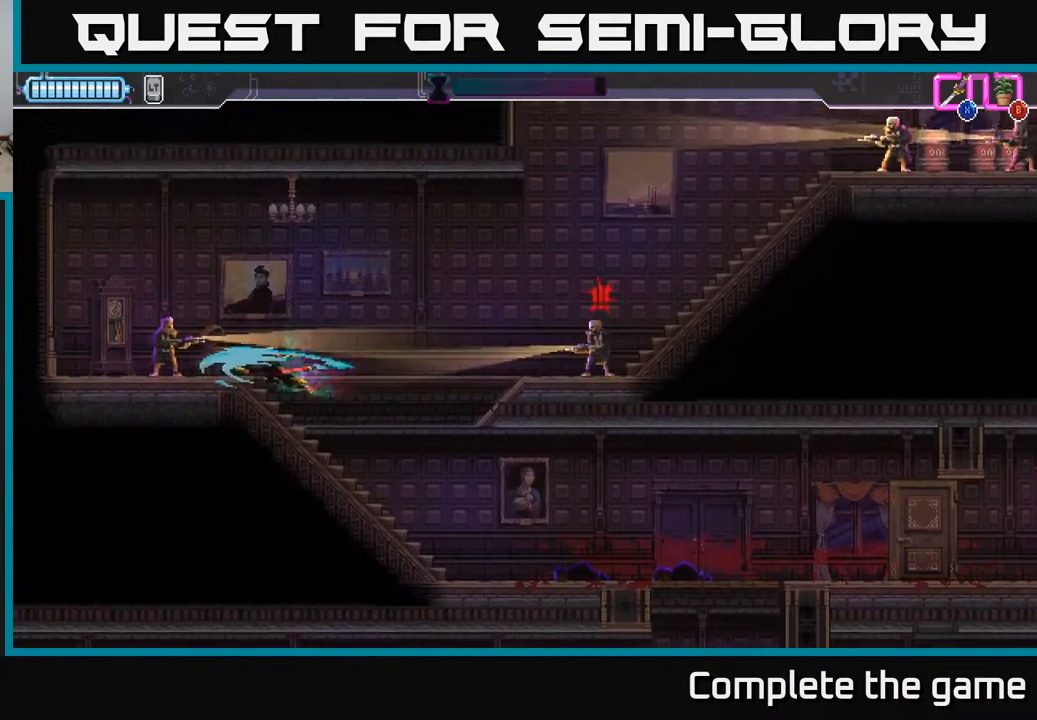
{"buttons": ["DPAD_LEFT"], "left_stick": "center", "right_stick": "center", "events": [[100, "DPAD_LEFT", "up"], [250, "DPAD_LEFT", "down"], [300, "X", "down"], [417, "X", "up"]]}
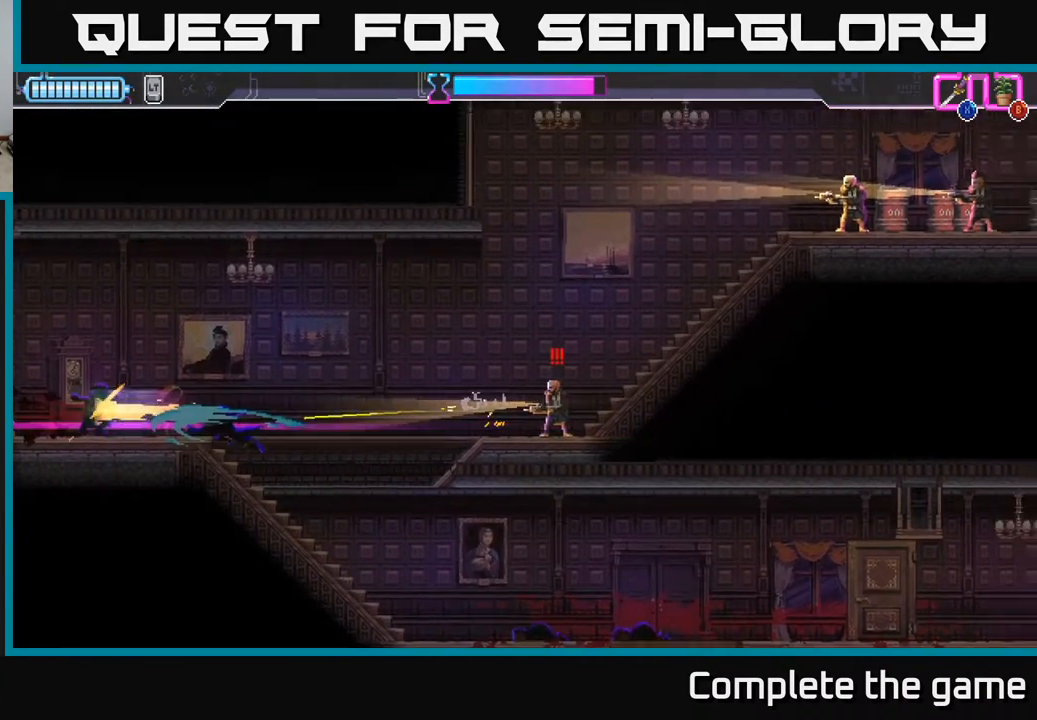
{"buttons": ["DPAD_RIGHT"], "left_stick": "center", "right_stick": "center", "events": [[50, "DPAD_LEFT", "up"], [83, "R2", "down"], [100, "DPAD_RIGHT", "down"], [250, "R2", "up"], [283, "R2", "down"], [417, "R2", "up"]]}
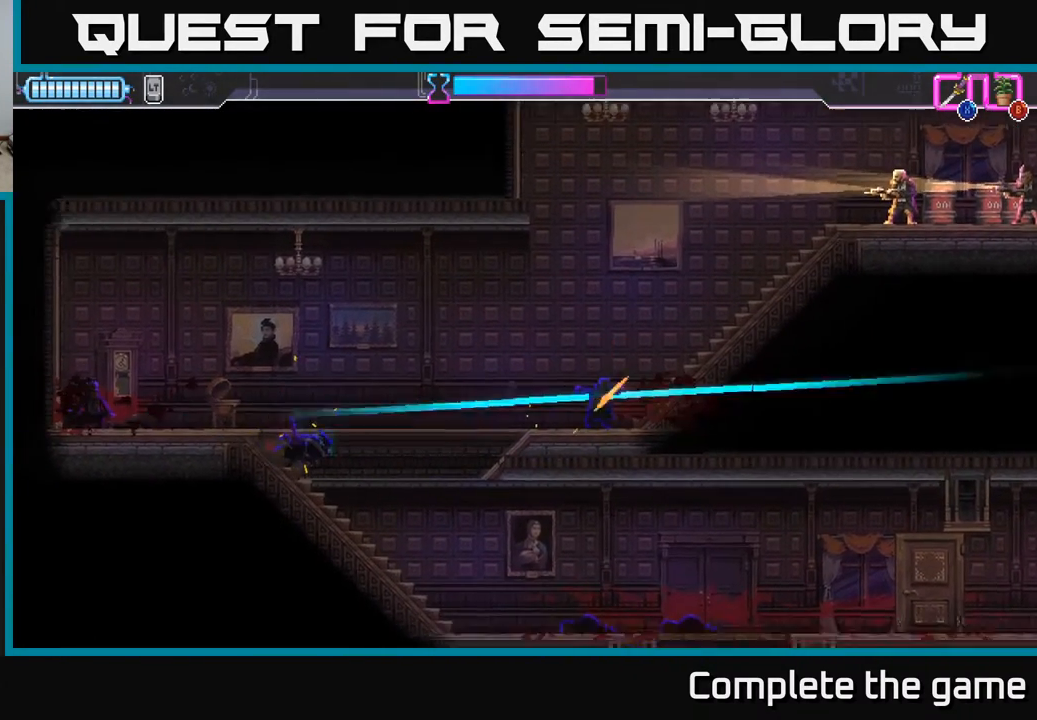
{"buttons": ["DPAD_RIGHT"], "left_stick": "center", "right_stick": "center", "events": [[133, "A", "down"], [133, "DPAD_UP", "down"], [183, "X", "down"], [317, "X", "up"], [333, "A", "up"], [467, "DPAD_UP", "up"]]}
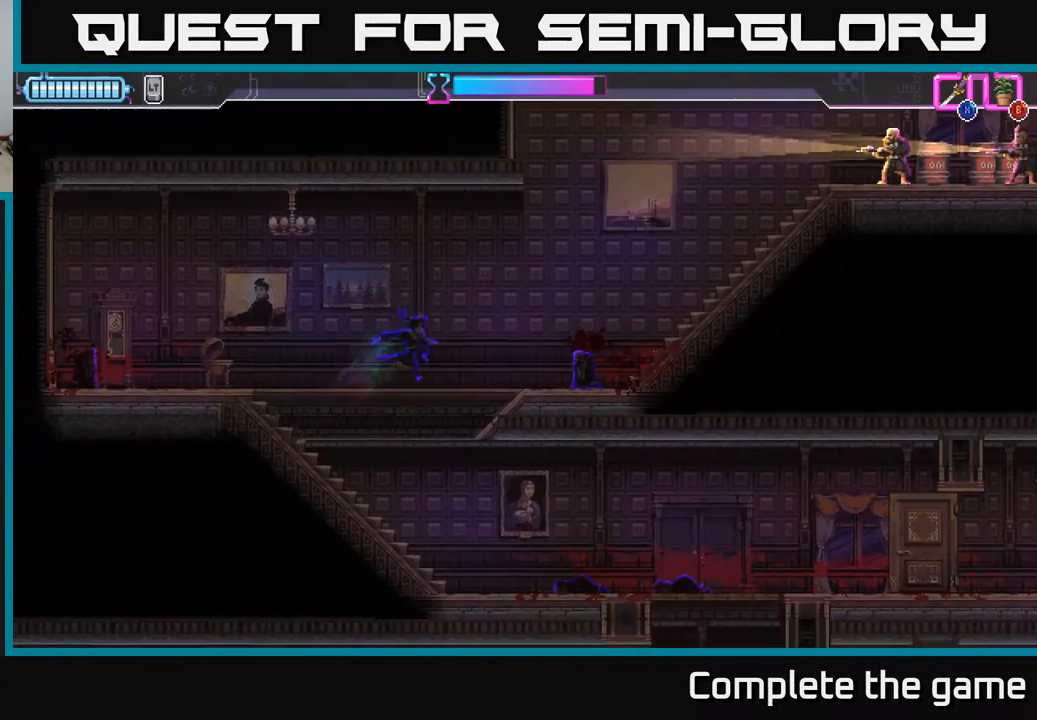
{"buttons": ["DPAD_RIGHT"], "left_stick": "center", "right_stick": "center", "events": [[283, "DPAD_RIGHT", "up"], [417, "DPAD_RIGHT", "down"]]}
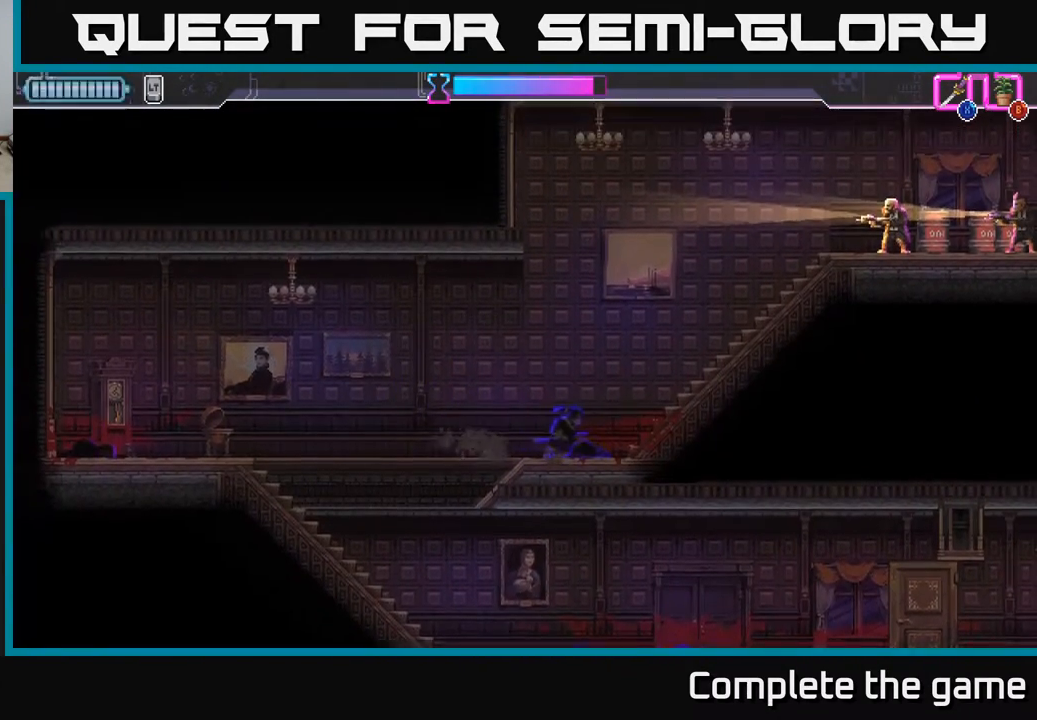
{"buttons": ["DPAD_RIGHT"], "left_stick": "center", "right_stick": "center", "events": [[250, "A", "down"], [400, "A", "up"]]}
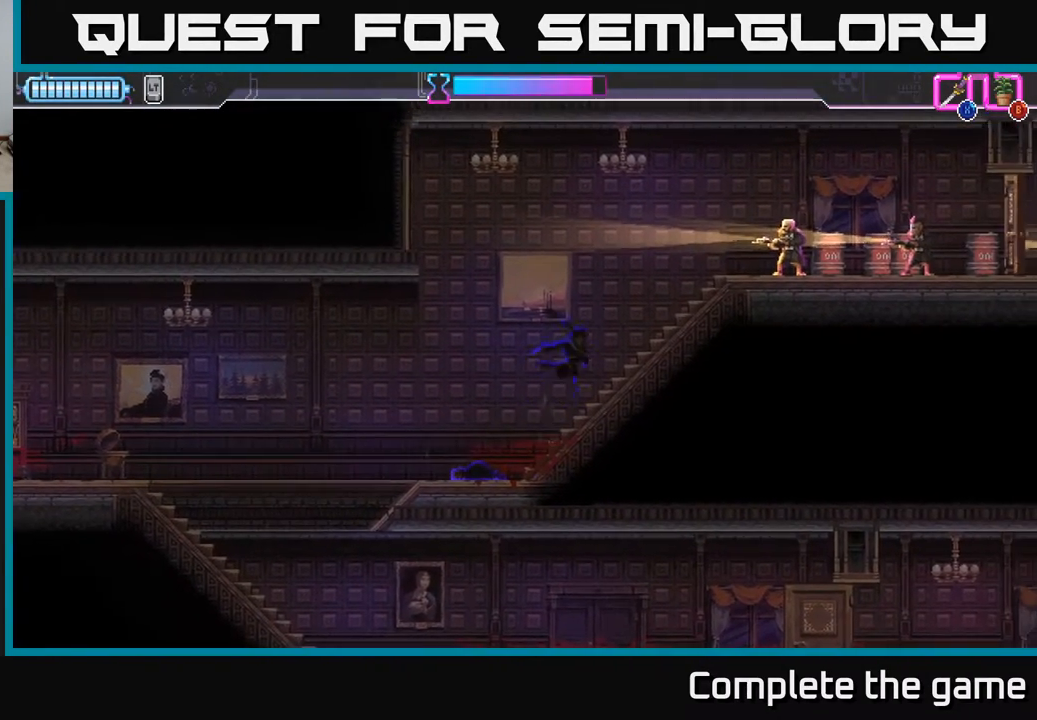
{"buttons": ["DPAD_RIGHT"], "left_stick": "center", "right_stick": "center", "events": [[250, "DPAD_UP", "down"], [317, "X", "down"], [450, "X", "up"], [483, "DPAD_UP", "up"]]}
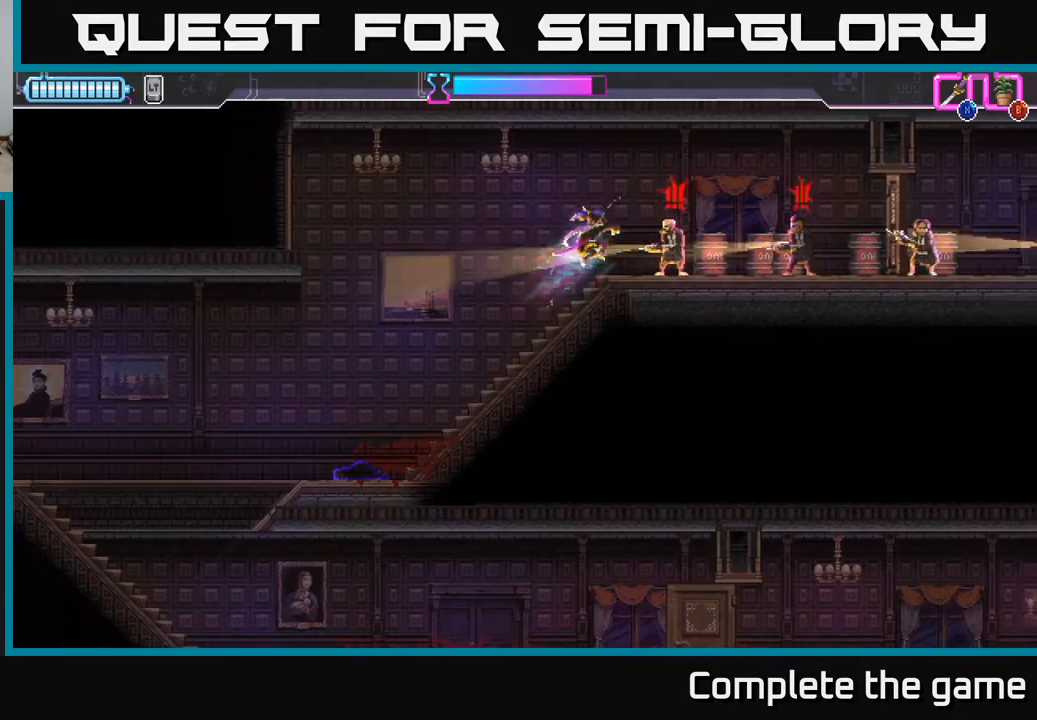
{"buttons": ["X", "DPAD_DOWN", "DPAD_RIGHT"], "left_stick": "center", "right_stick": "center", "events": [[167, "X", "down"], [267, "X", "up"], [317, "X", "down"], [383, "X", "up"], [417, "DPAD_DOWN", "down"], [450, "DPAD_DOWN", "up"], [450, "X", "down"], [467, "DPAD_DOWN", "down"]]}
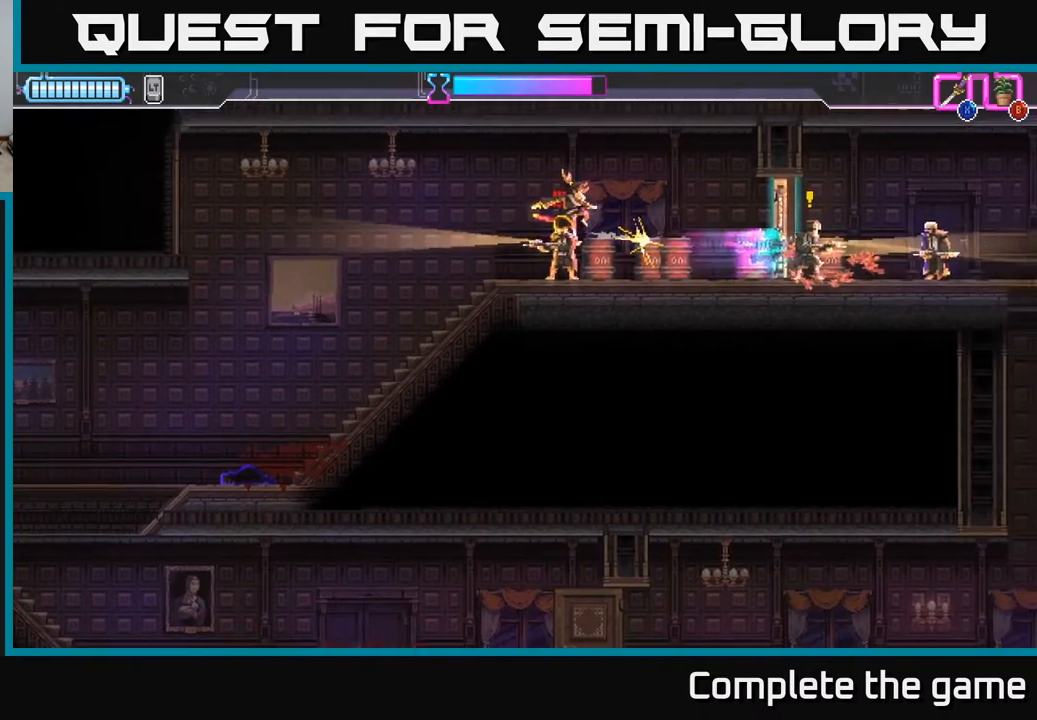
{"buttons": ["DPAD_LEFT"], "left_stick": "center", "right_stick": "center", "events": [[33, "X", "up"], [67, "A", "down"], [100, "DPAD_RIGHT", "up"], [100, "X", "down"], [133, "DPAD_DOWN", "up"], [133, "DPAD_LEFT", "down"], [150, "DPAD_DOWN", "down"], [150, "X", "up"], [183, "DPAD_DOWN", "up"], [233, "X", "down"], [317, "X", "up"], [383, "X", "down"], [433, "A", "up"], [450, "X", "up"]]}
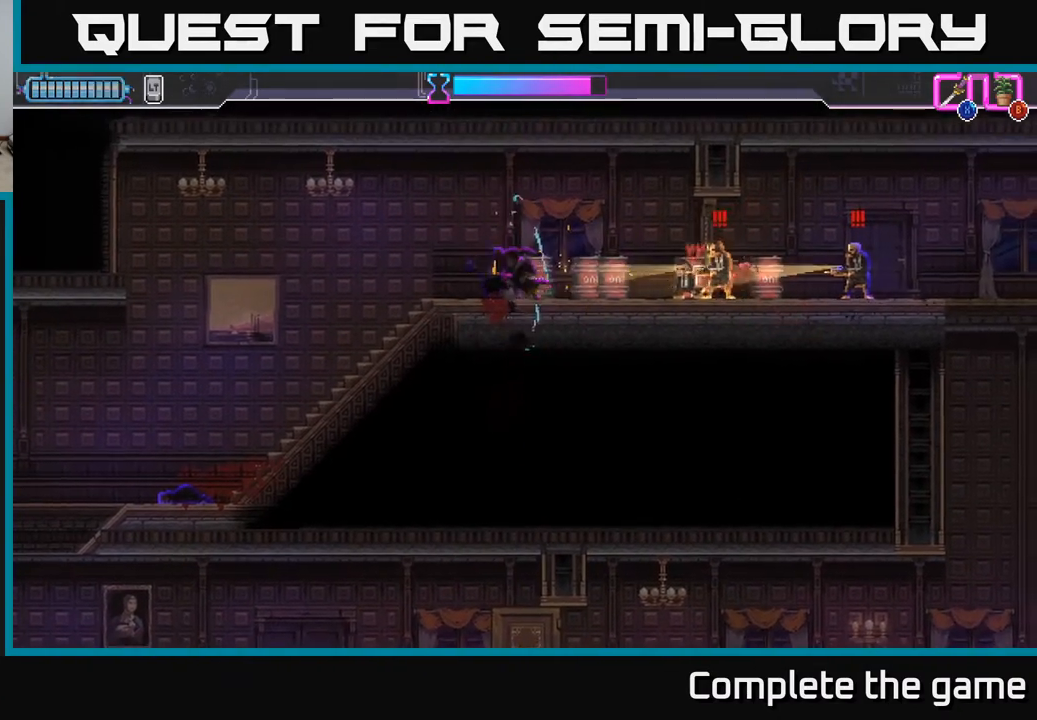
{"buttons": ["R2", "DPAD_DOWN", "DPAD_LEFT"], "left_stick": "center", "right_stick": "center", "events": [[117, "DPAD_LEFT", "up"], [167, "DPAD_LEFT", "down"], [183, "A", "down"], [333, "A", "up"], [450, "R2", "down"], [467, "DPAD_DOWN", "down"]]}
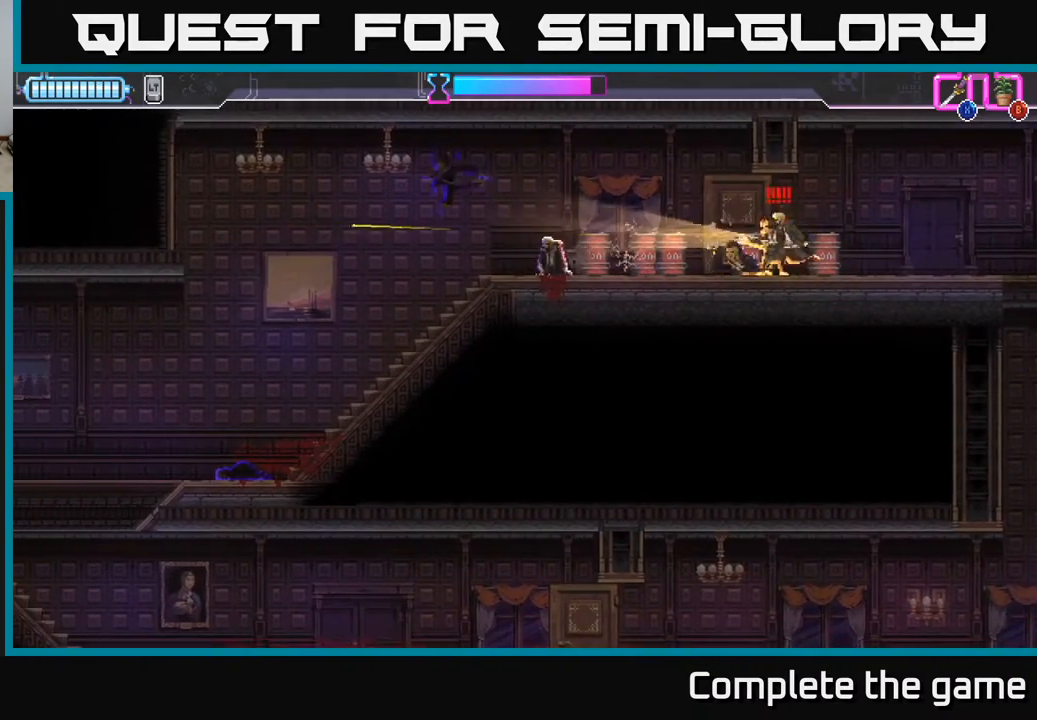
{"buttons": ["DPAD_RIGHT"], "left_stick": "center", "right_stick": "center", "events": [[267, "DPAD_LEFT", "up"], [300, "R2", "up"], [367, "DPAD_DOWN", "up"], [367, "DPAD_RIGHT", "down"]]}
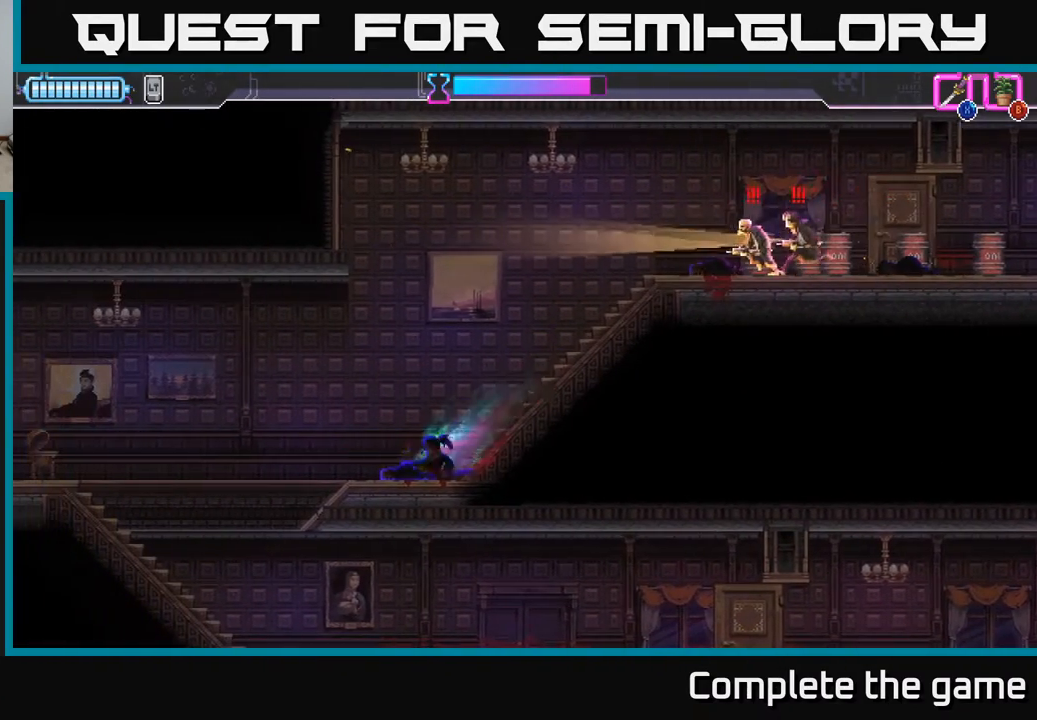
{"buttons": ["R2", "DPAD_UP", "DPAD_RIGHT"], "left_stick": "center", "right_stick": "center", "events": [[267, "DPAD_UP", "down"], [267, "R2", "down"]]}
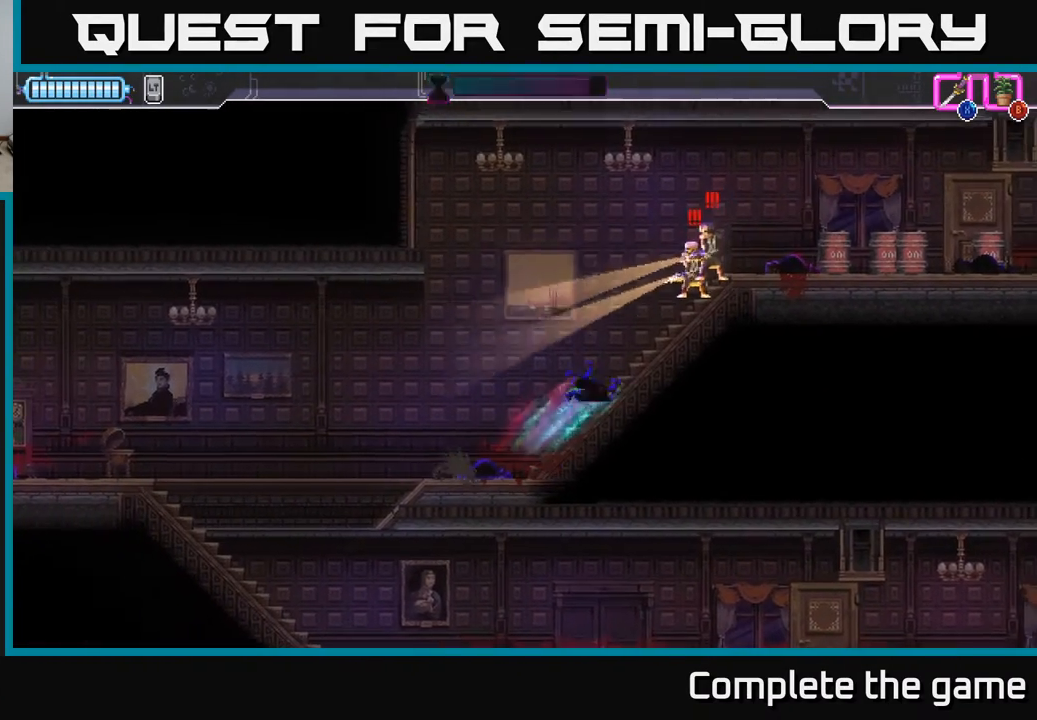
{"buttons": ["X", "DPAD_UP", "DPAD_RIGHT"], "left_stick": "center", "right_stick": "center", "events": [[17, "R2", "up"], [17, "X", "down"], [117, "X", "up"], [167, "X", "down"], [250, "X", "up"], [317, "X", "down"], [400, "X", "up"], [450, "X", "down"]]}
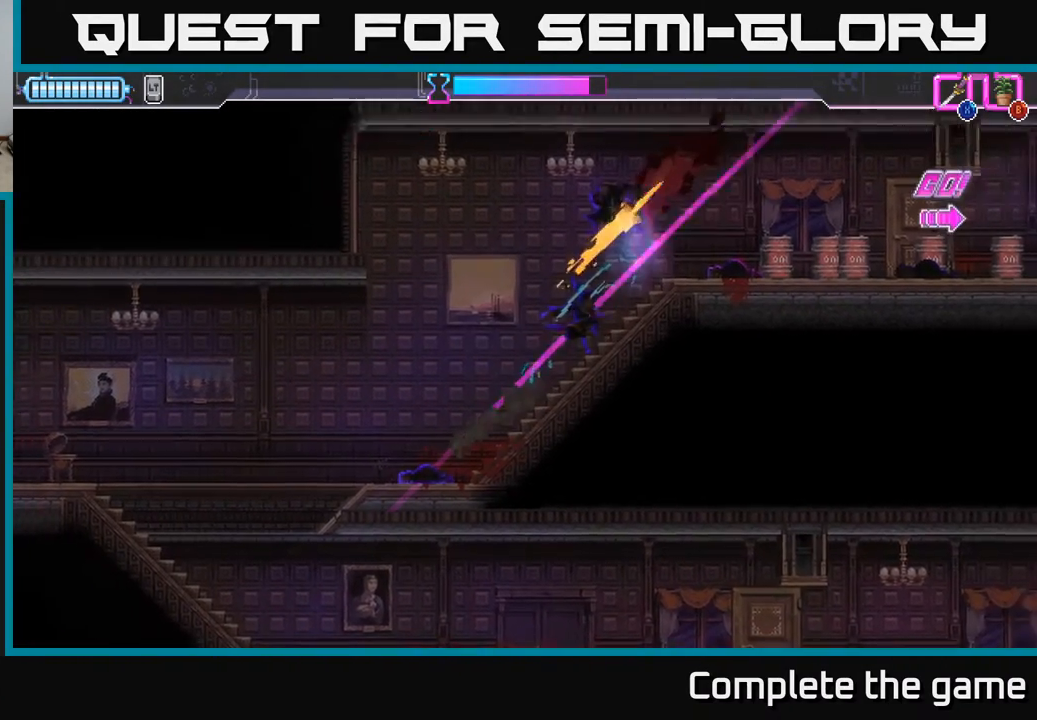
{"buttons": ["DPAD_RIGHT"], "left_stick": "center", "right_stick": "center", "events": [[50, "X", "up"], [133, "X", "down"], [217, "DPAD_UP", "up"], [217, "X", "up"]]}
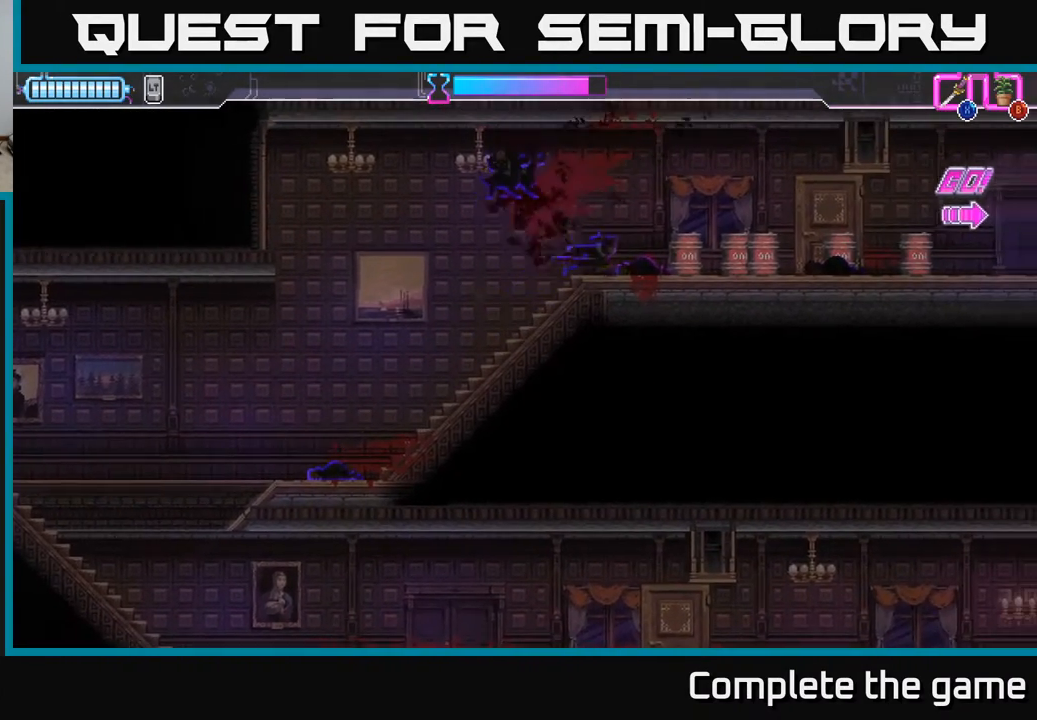
{"buttons": ["DPAD_RIGHT"], "left_stick": "center", "right_stick": "center", "events": []}
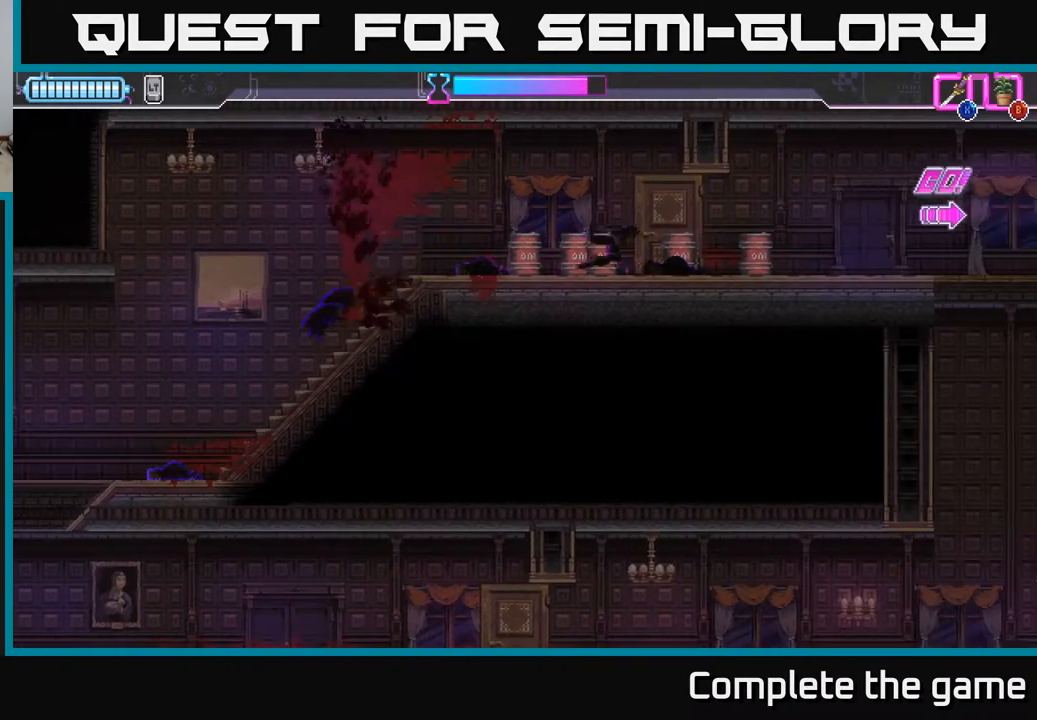
{"buttons": ["DPAD_RIGHT"], "left_stick": "center", "right_stick": "center", "events": []}
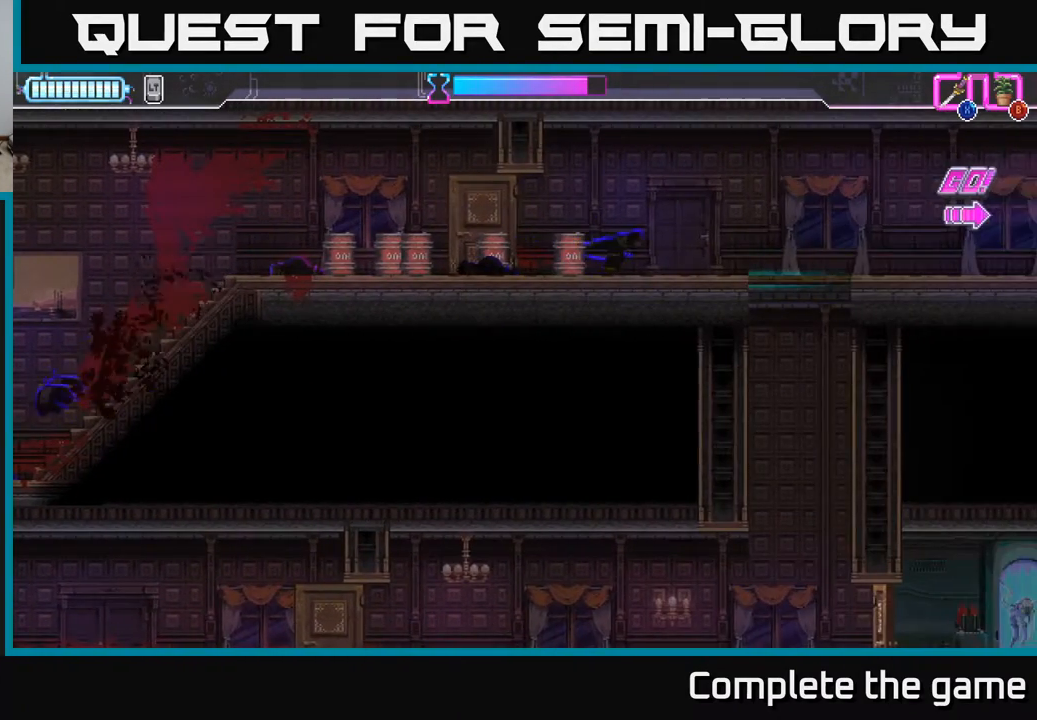
{"buttons": ["A", "DPAD_DOWN"], "left_stick": "center", "right_stick": "center", "events": [[450, "A", "down"], [483, "DPAD_DOWN", "down"], [500, "DPAD_RIGHT", "up"]]}
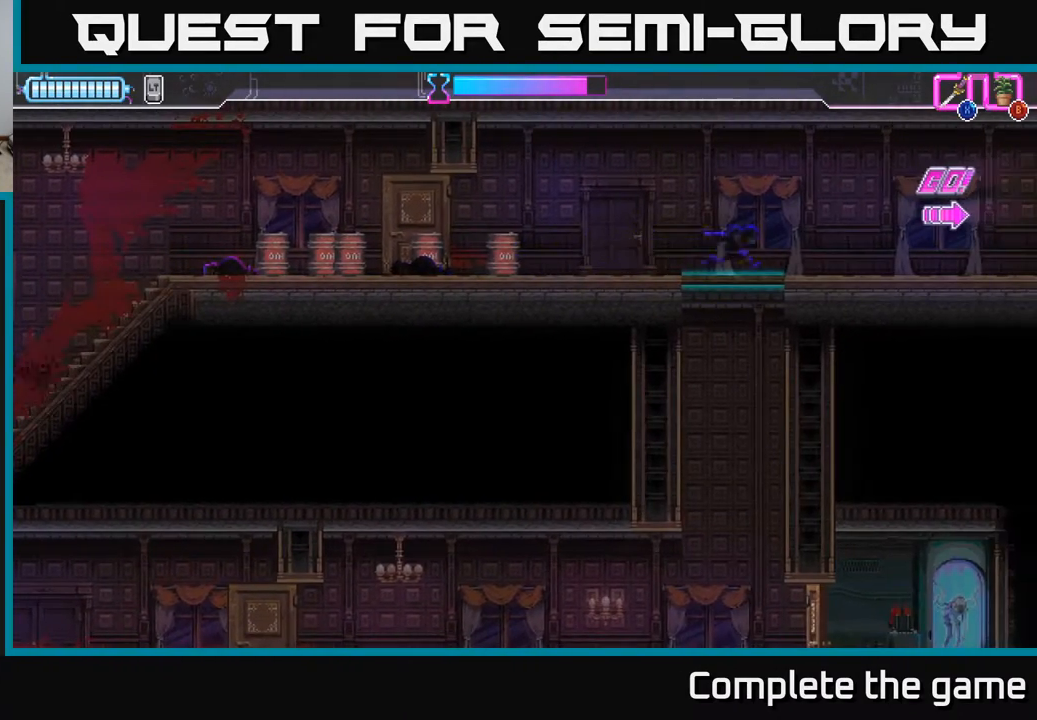
{"buttons": ["A", "DPAD_RIGHT"], "left_stick": "center", "right_stick": "center", "events": [[67, "X", "down"], [133, "DPAD_RIGHT", "down"], [150, "DPAD_DOWN", "up"], [150, "X", "up"], [167, "A", "up"], [500, "A", "down"]]}
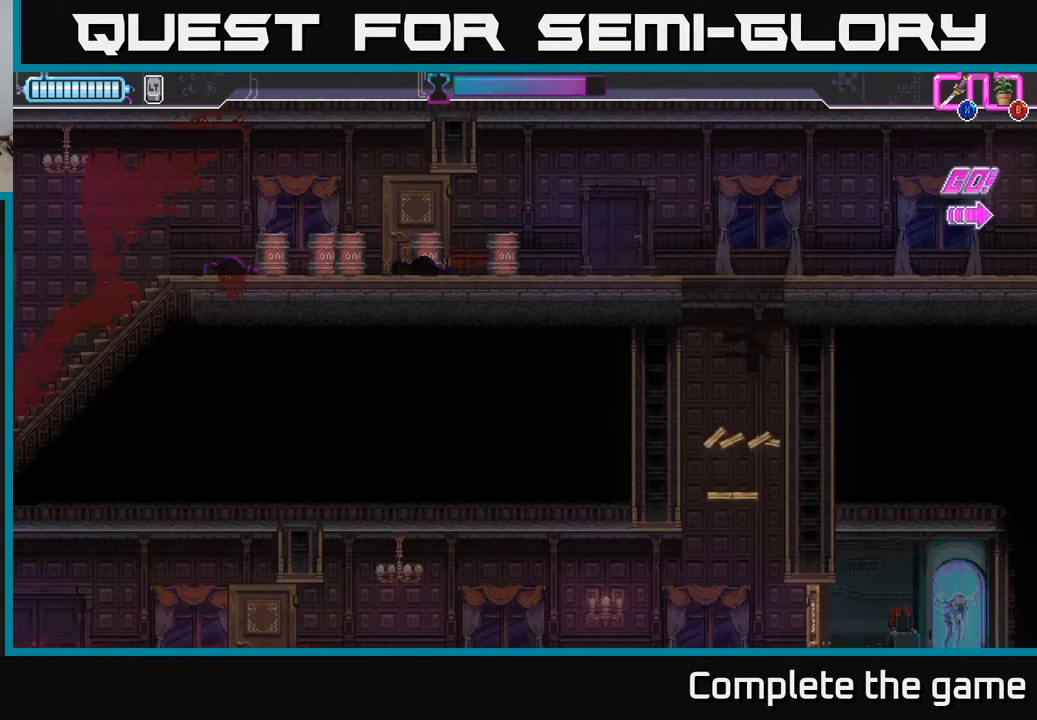
{"buttons": ["A", "DPAD_LEFT"], "left_stick": "center", "right_stick": "center", "events": [[183, "A", "up"], [233, "A", "down"], [267, "DPAD_RIGHT", "up"], [300, "DPAD_LEFT", "down"], [433, "A", "up"], [500, "A", "down"]]}
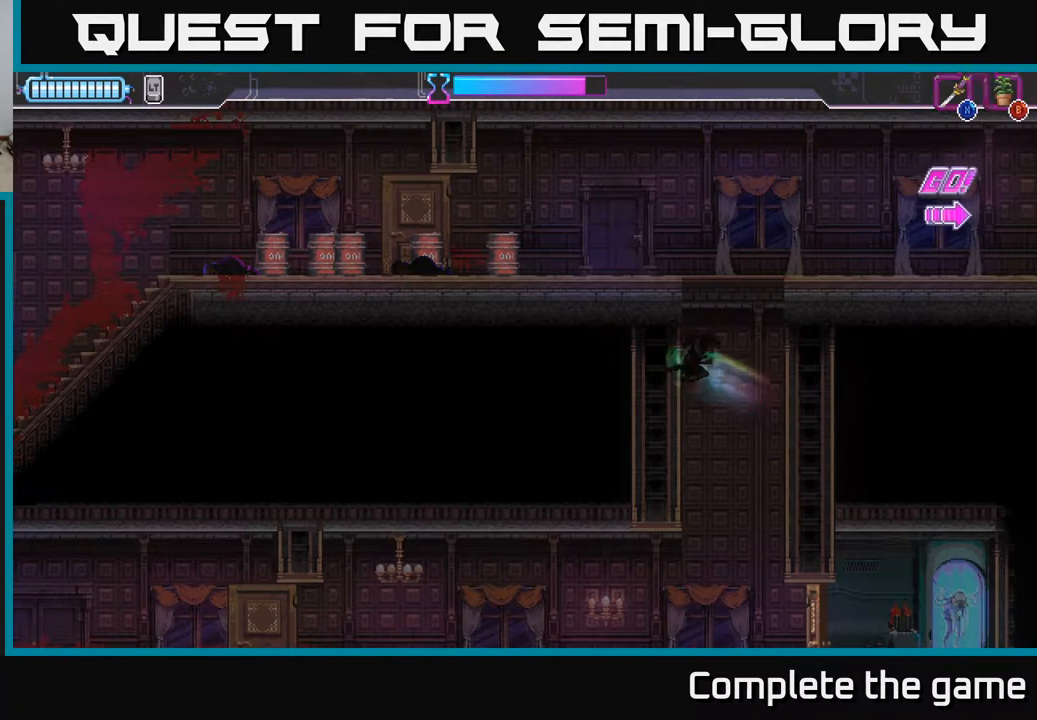
{"buttons": ["A", "DPAD_RIGHT"], "left_stick": "center", "right_stick": "center", "events": [[67, "DPAD_LEFT", "up"], [83, "DPAD_RIGHT", "down"], [117, "A", "up"], [183, "A", "down"], [200, "DPAD_RIGHT", "up"], [233, "DPAD_LEFT", "down"], [283, "A", "up"], [333, "A", "down"], [417, "DPAD_LEFT", "up"], [467, "DPAD_RIGHT", "down"]]}
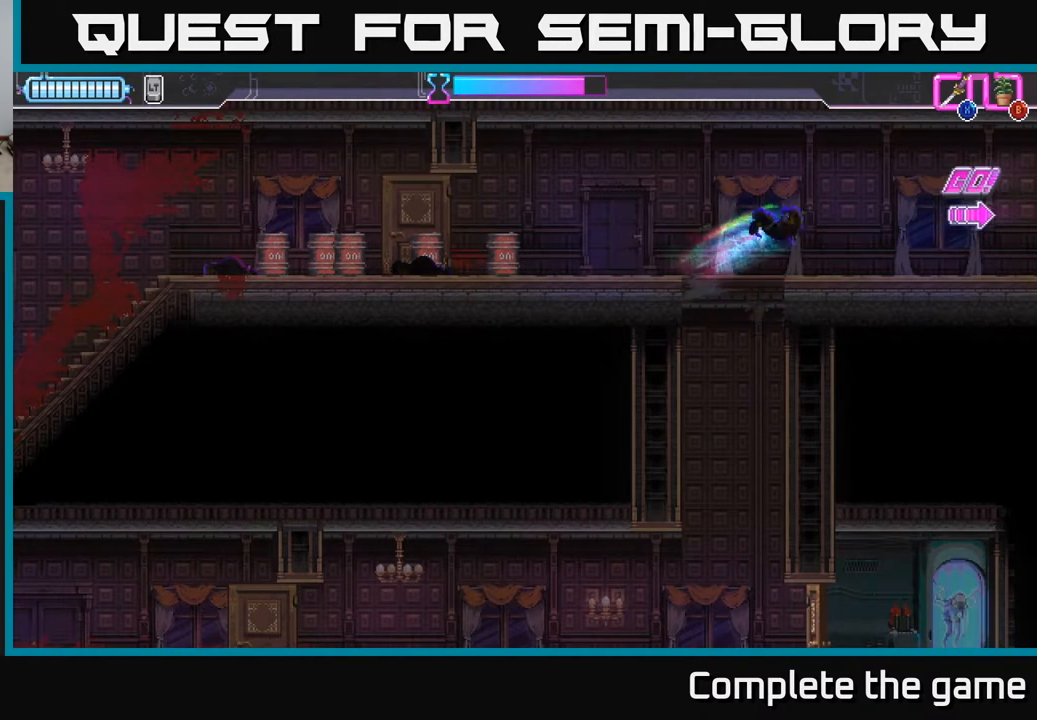
{"buttons": ["DPAD_RIGHT"], "left_stick": "center", "right_stick": "center", "events": [[17, "A", "up"]]}
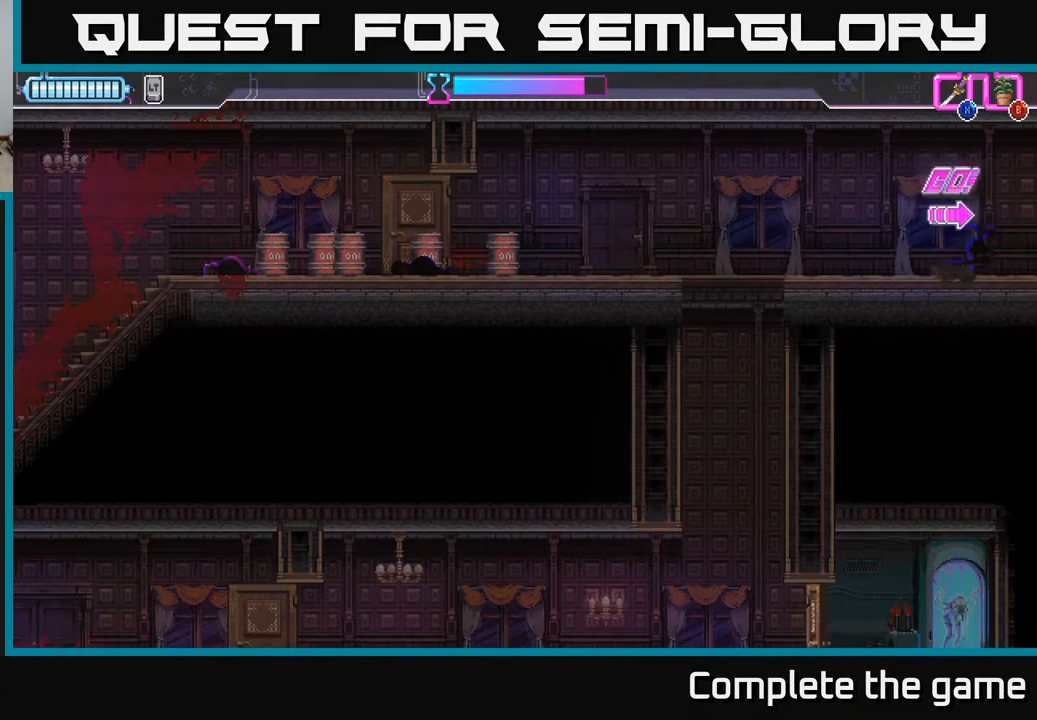
{"buttons": ["DPAD_RIGHT"], "left_stick": "center", "right_stick": "center", "events": []}
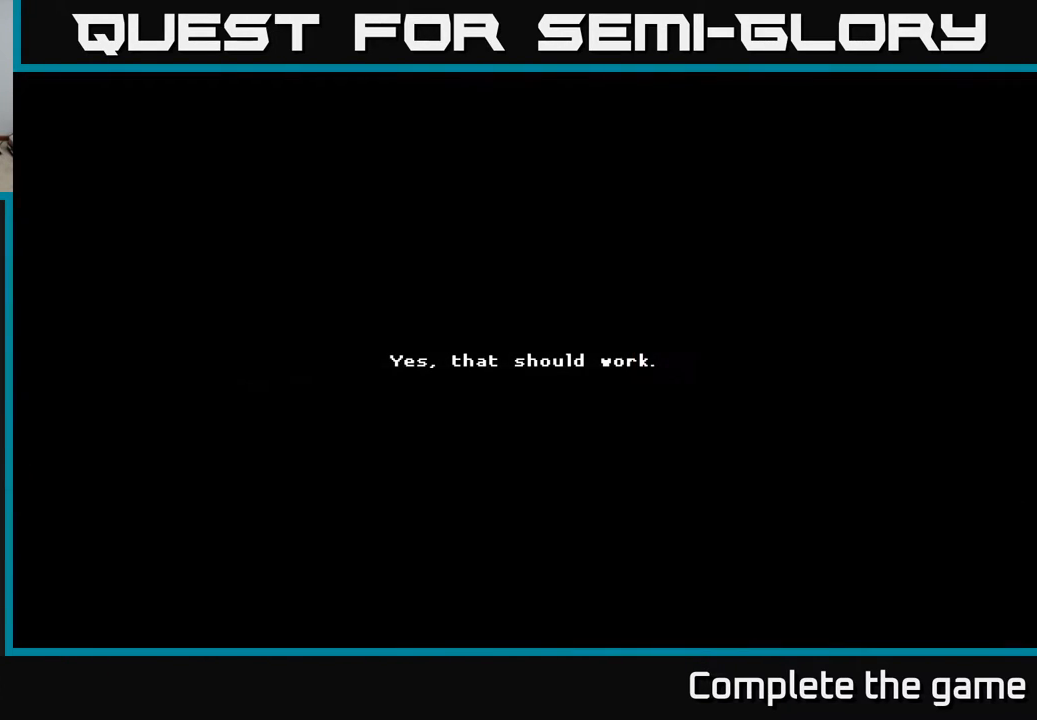
{"buttons": [], "left_stick": "center", "right_stick": "center", "events": [[183, "DPAD_RIGHT", "up"]]}
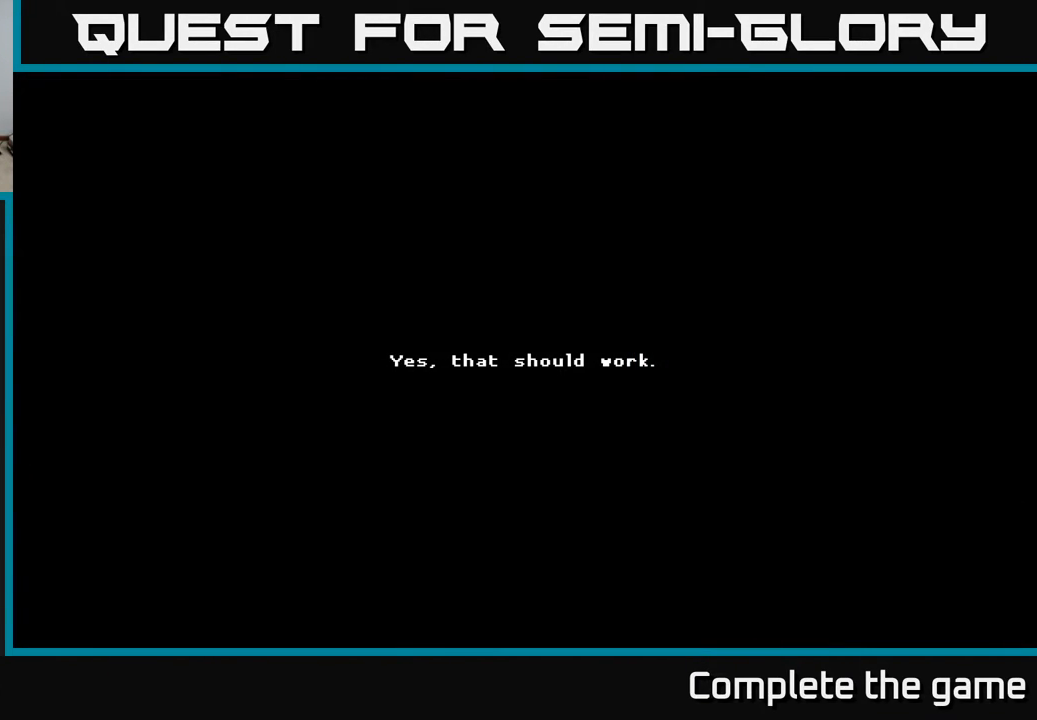
{"buttons": [], "left_stick": "center", "right_stick": "center", "events": []}
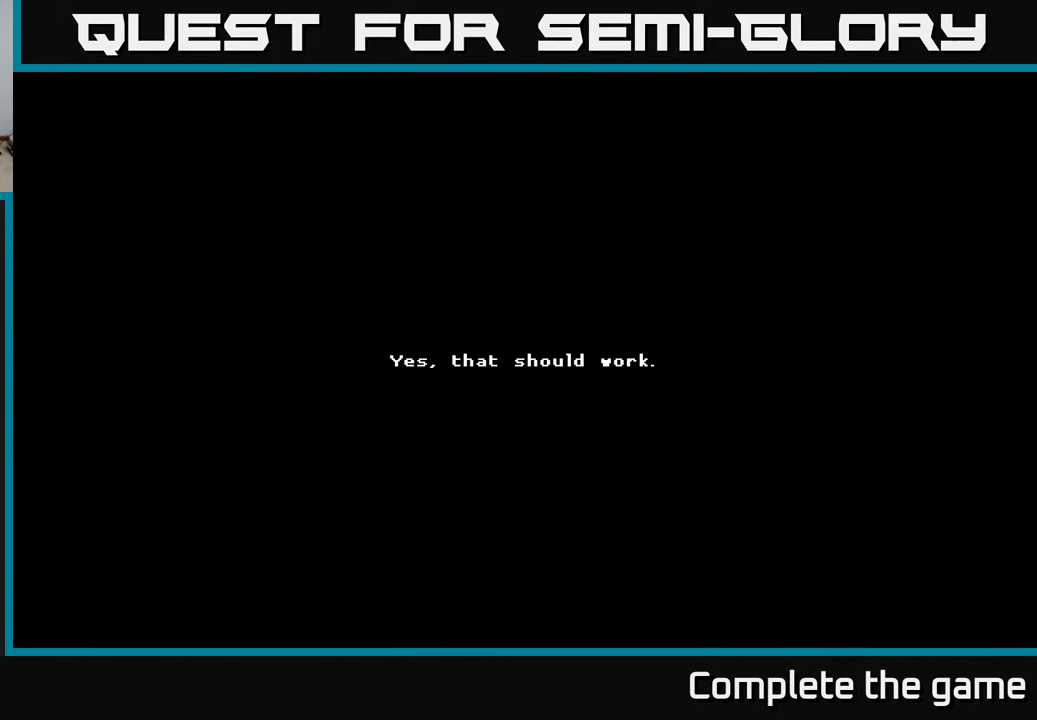
{"buttons": ["A"], "left_stick": "center", "right_stick": "center", "events": [[283, "A", "down"]]}
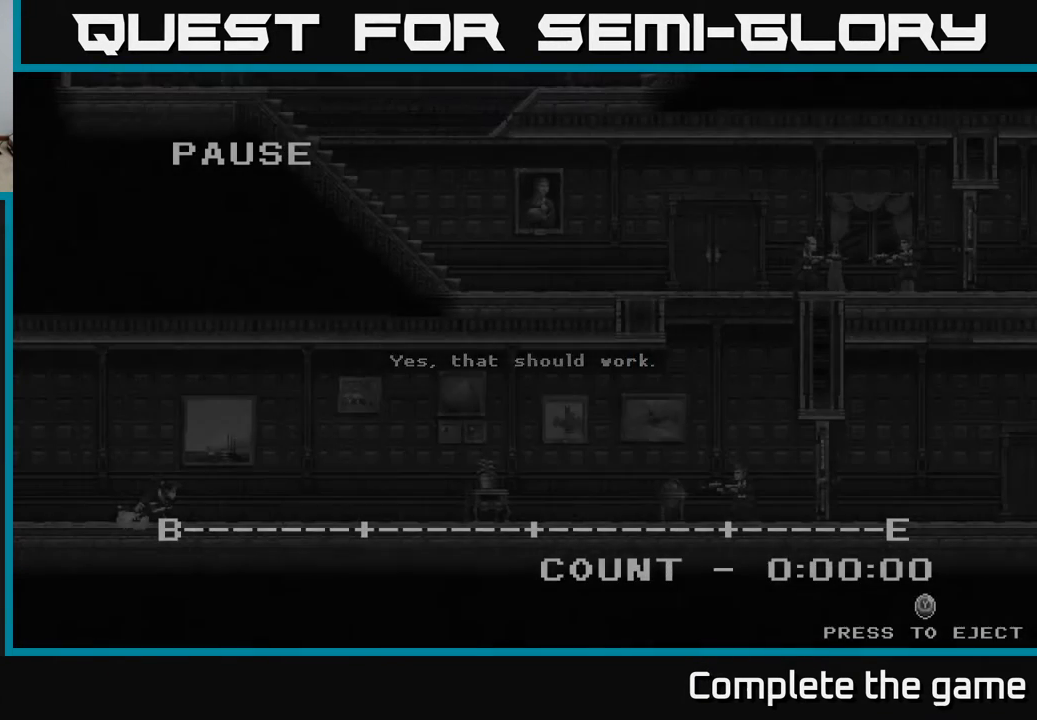
{"buttons": [], "left_stick": "center", "right_stick": "center", "events": [[33, "A", "up"]]}
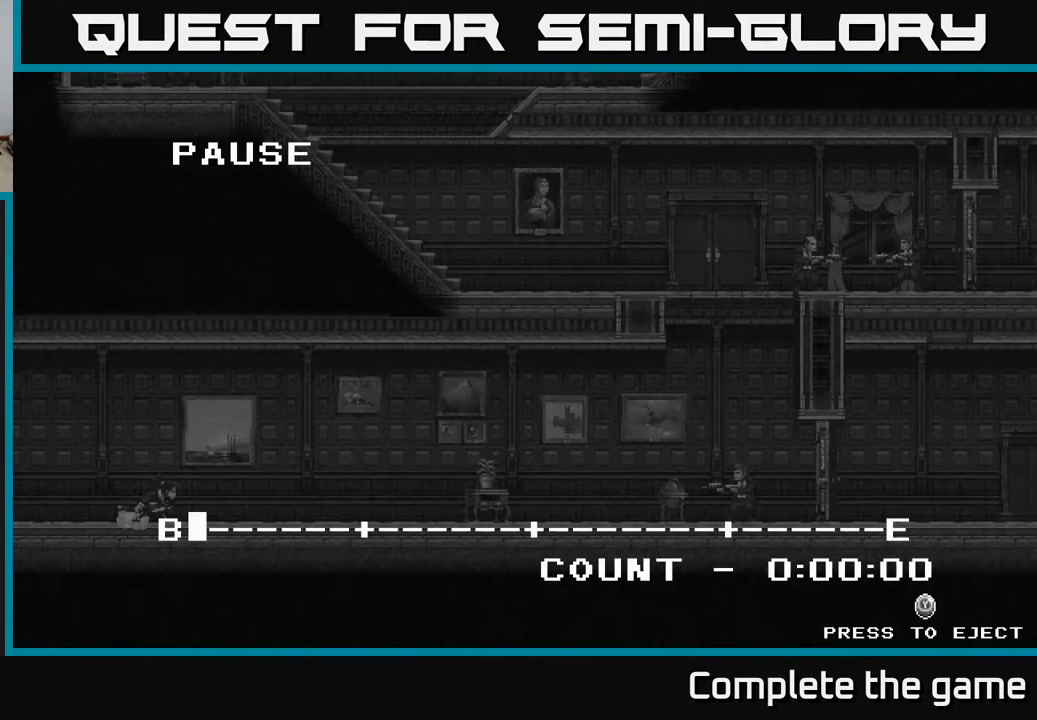
{"buttons": [], "left_stick": "center", "right_stick": "center", "events": [[350, "Y", "down"], [400, "Y", "up"]]}
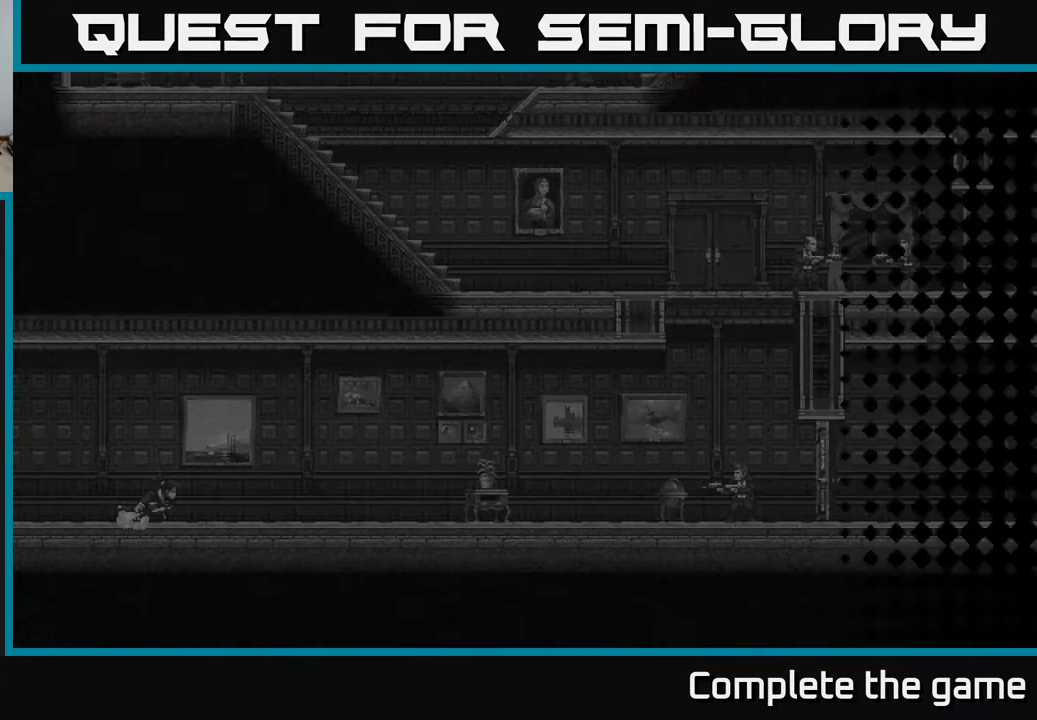
{"buttons": [], "left_stick": "center", "right_stick": "center", "events": []}
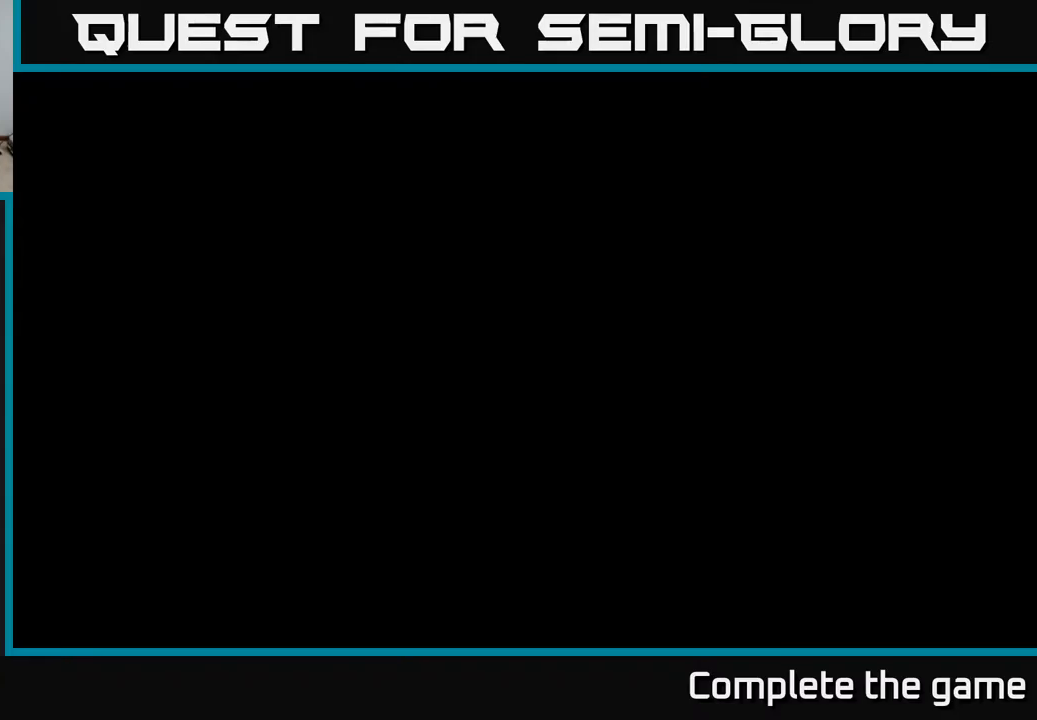
{"buttons": [], "left_stick": "center", "right_stick": "center", "events": []}